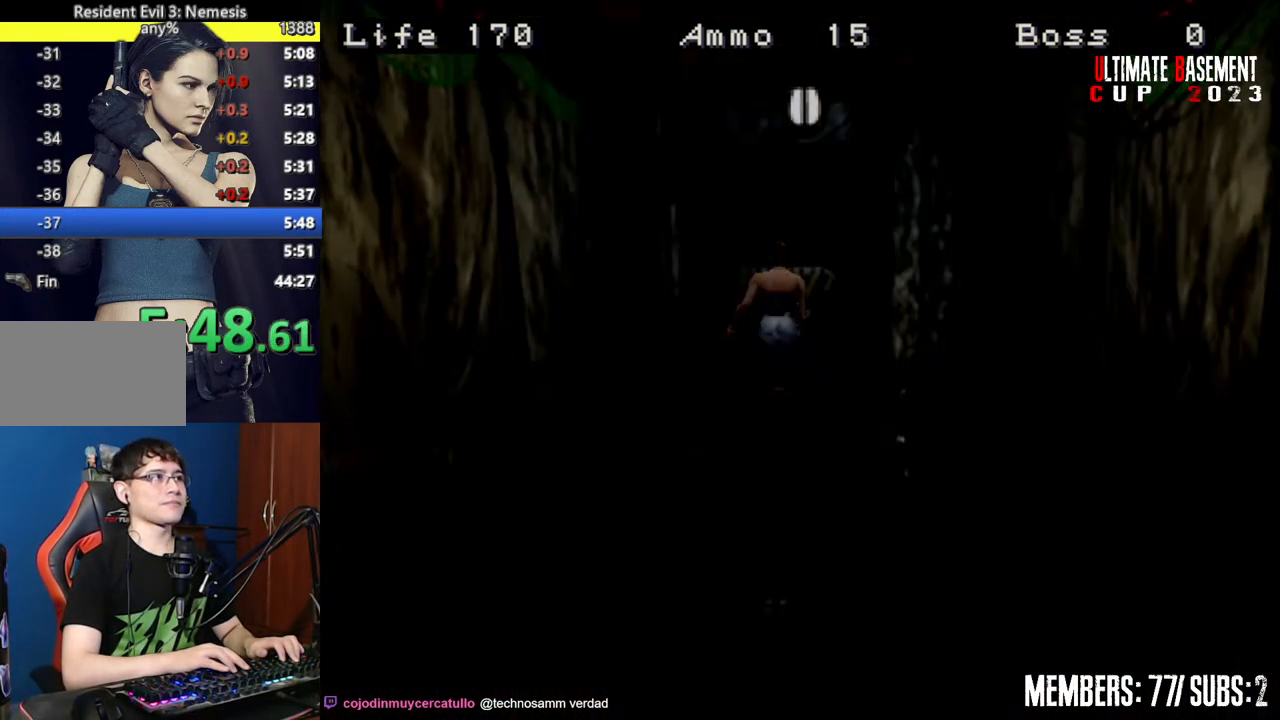
Gameplay with keyboard; each line is a JSON object with the keys held at the frame after it. "events" lists presses ("down") and releases ("up") of "a", "d", "k", "l", "o", "q", "s", "semicolon", "shift", "space" and "w" between this image and that frame as [ms after this image, input, new state], when the widget could be followed in between. No other keys are recorded. Mouse input is not recorded.
{"keys": ["a", "shift"], "events": [[234, "a", "down"], [234, "semicolon", "up"], [334, "w", "up"]]}
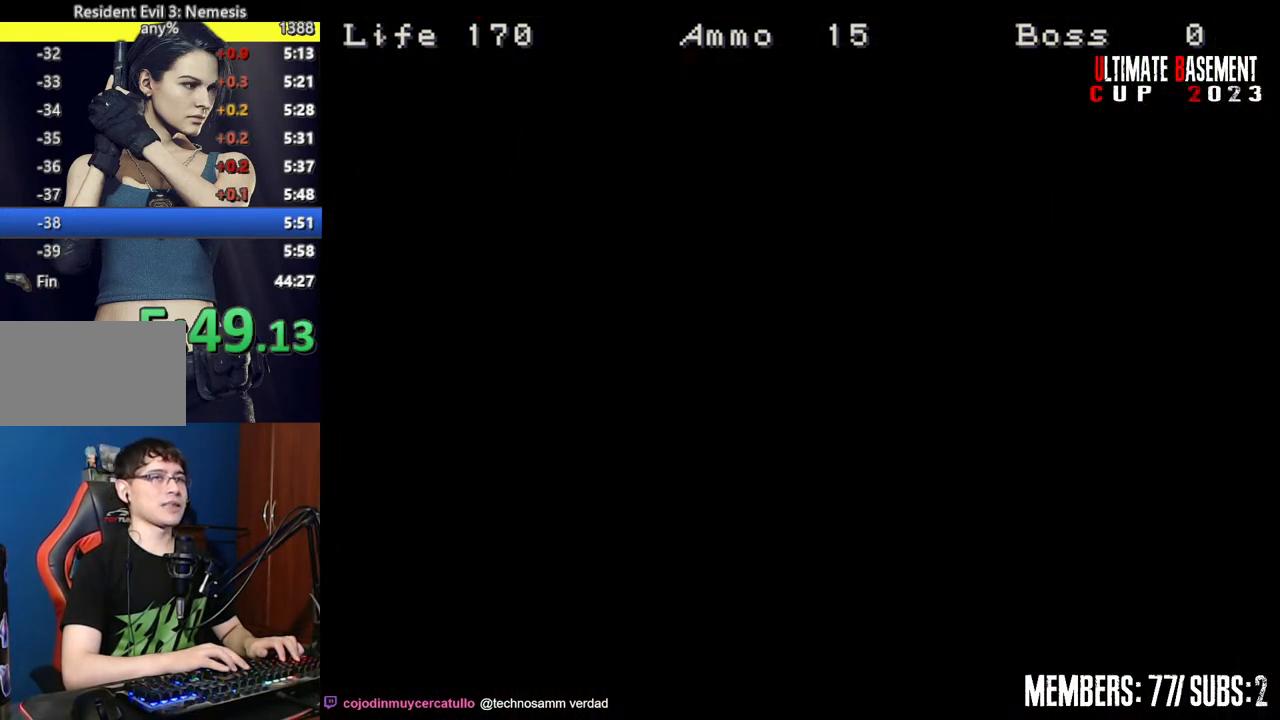
{"keys": ["a", "shift"], "events": []}
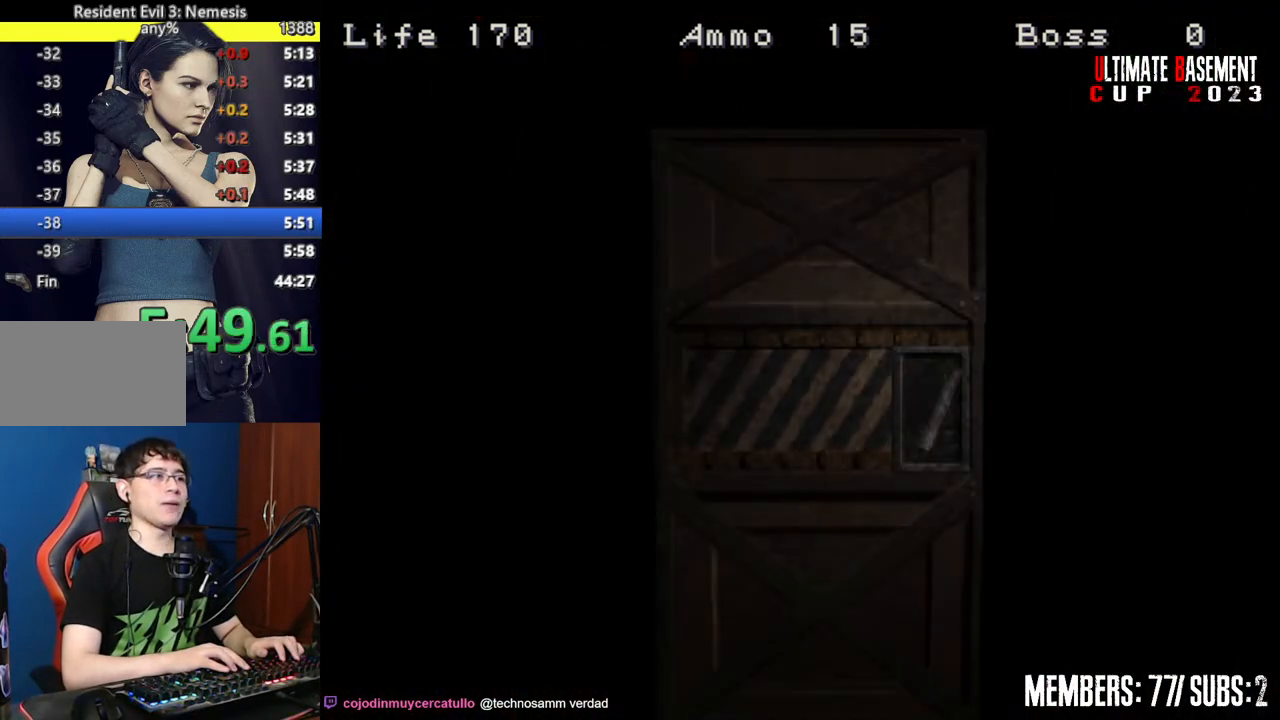
{"keys": ["a", "shift", "w"], "events": [[267, "space", "down"], [367, "space", "up"], [450, "w", "down"]]}
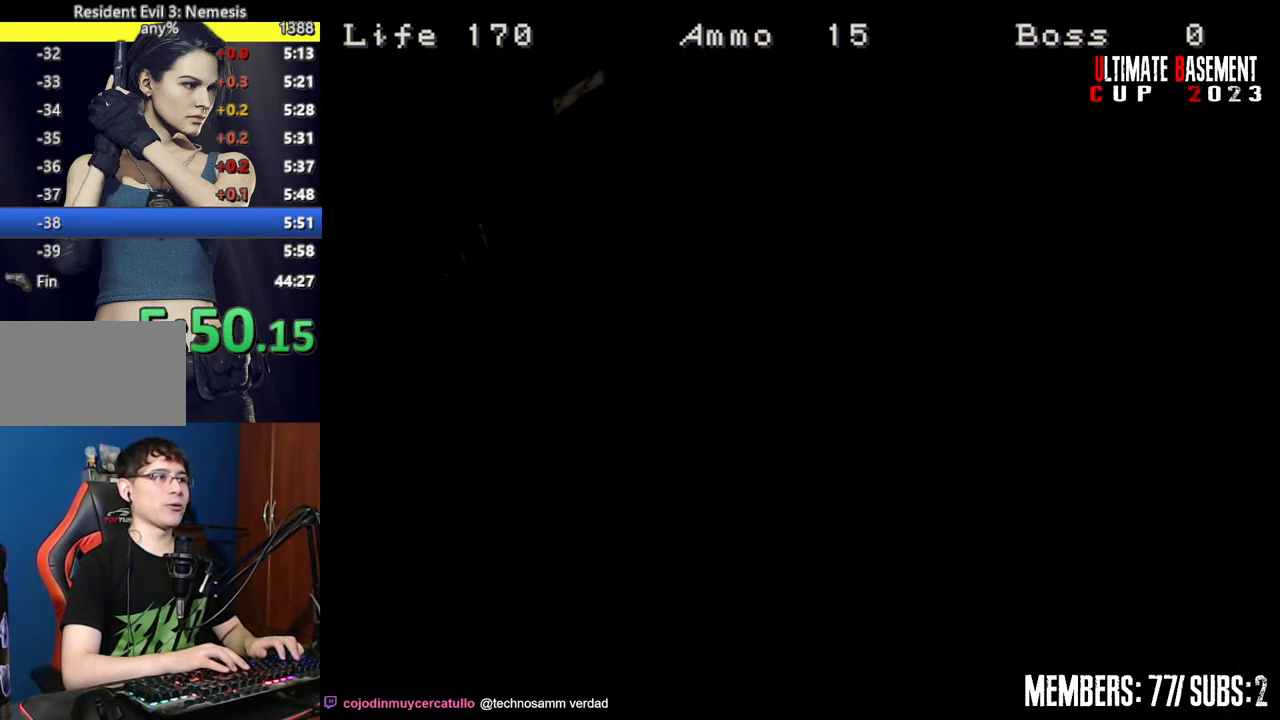
{"keys": ["a", "shift", "w"], "events": []}
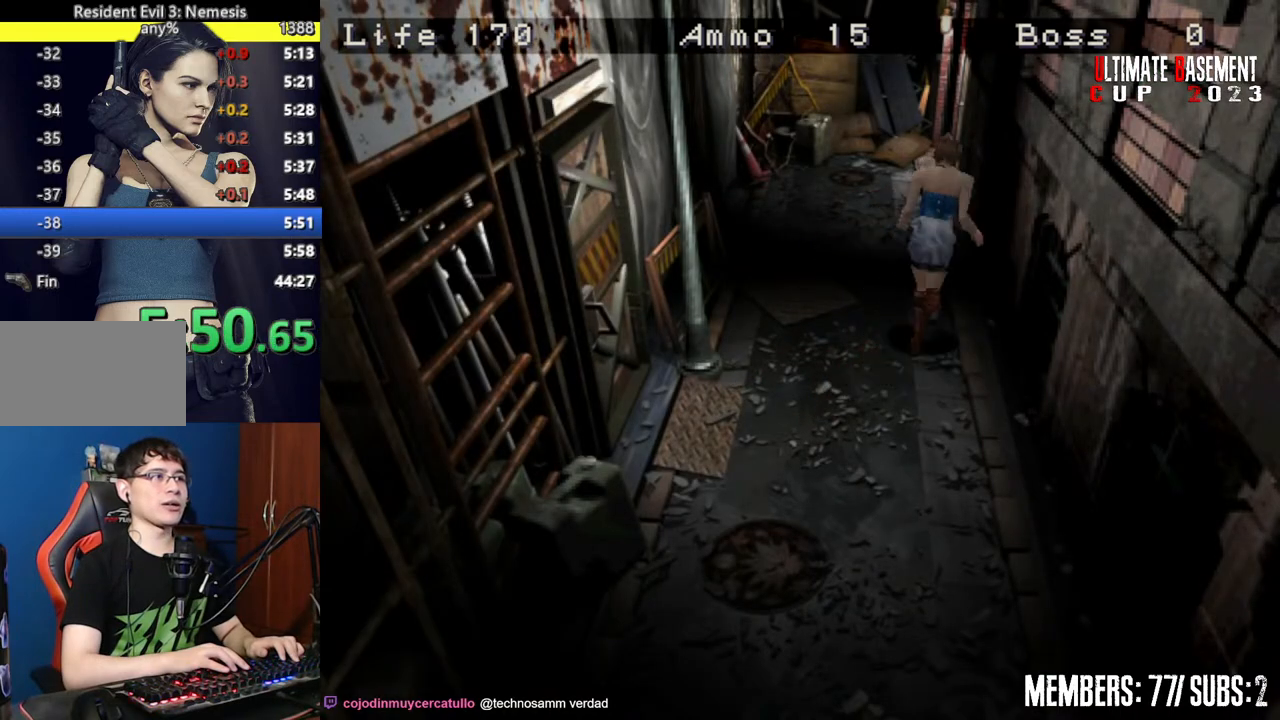
{"keys": ["d", "shift", "w"], "events": [[200, "a", "up"], [484, "d", "down"]]}
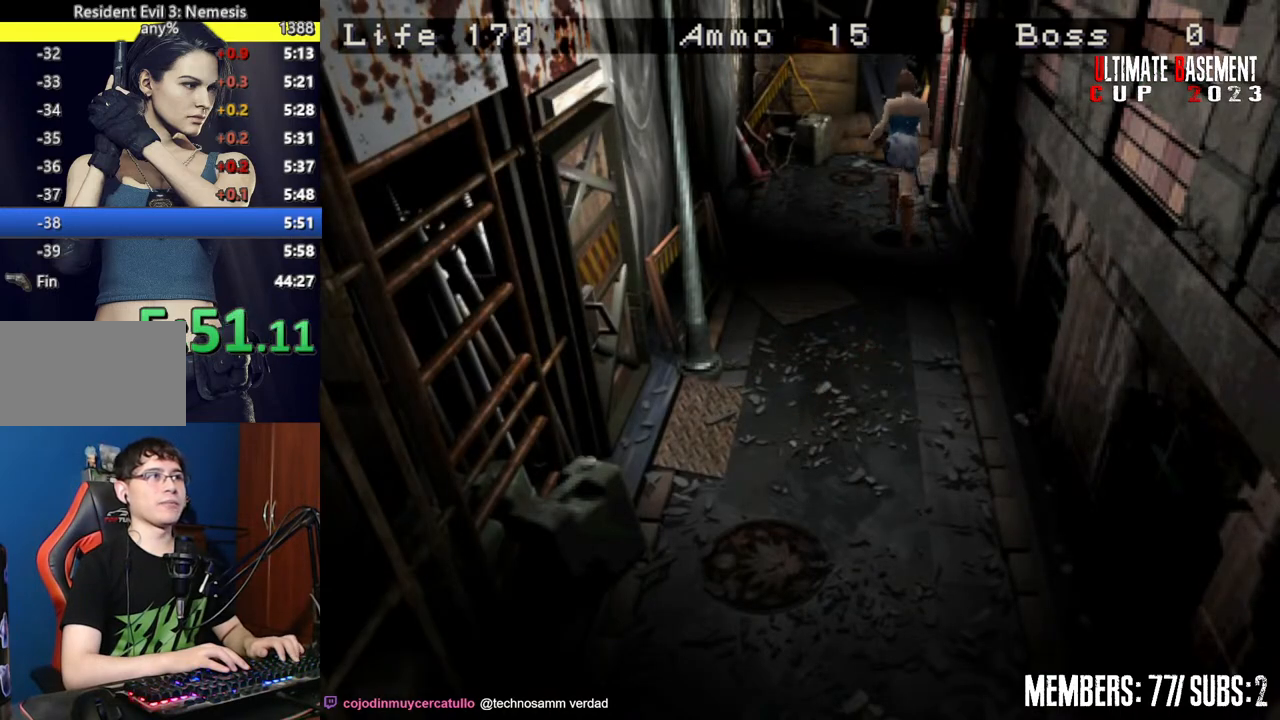
{"keys": ["semicolon", "shift", "w"], "events": [[167, "semicolon", "down"], [400, "d", "up"]]}
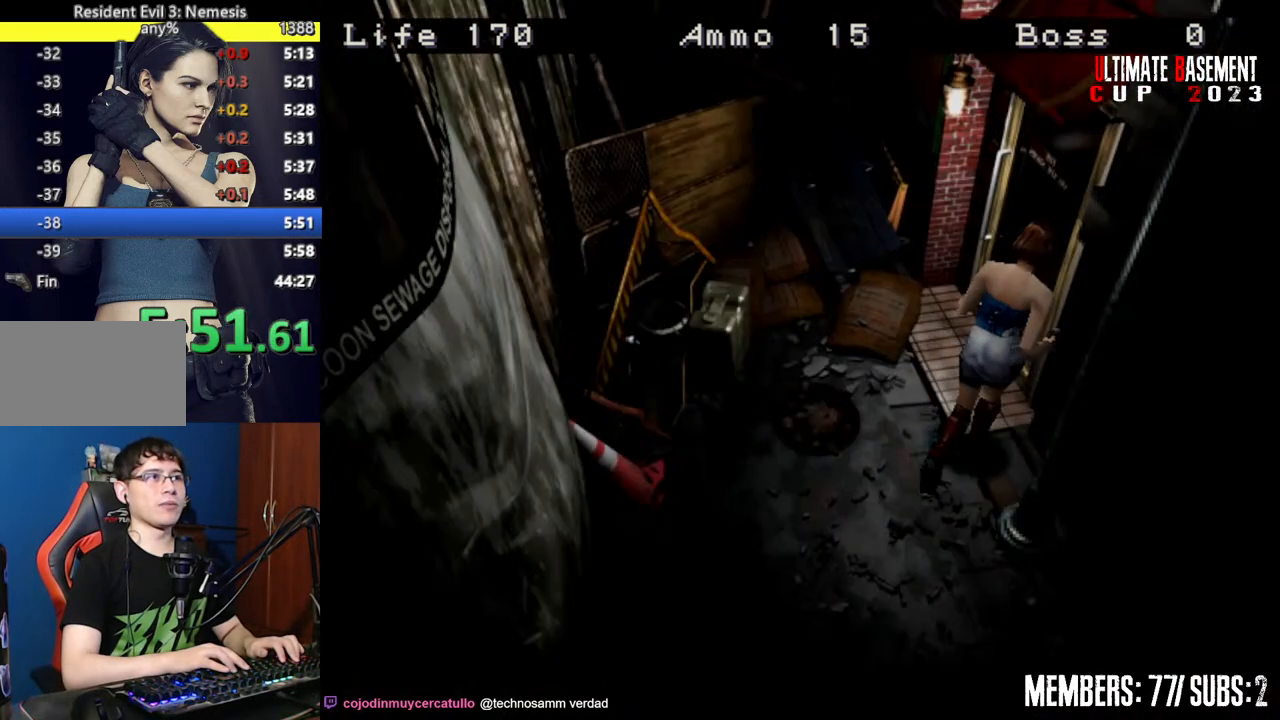
{"keys": ["shift", "space", "w"], "events": [[134, "semicolon", "up"], [284, "space", "down"], [367, "space", "up"], [467, "space", "down"]]}
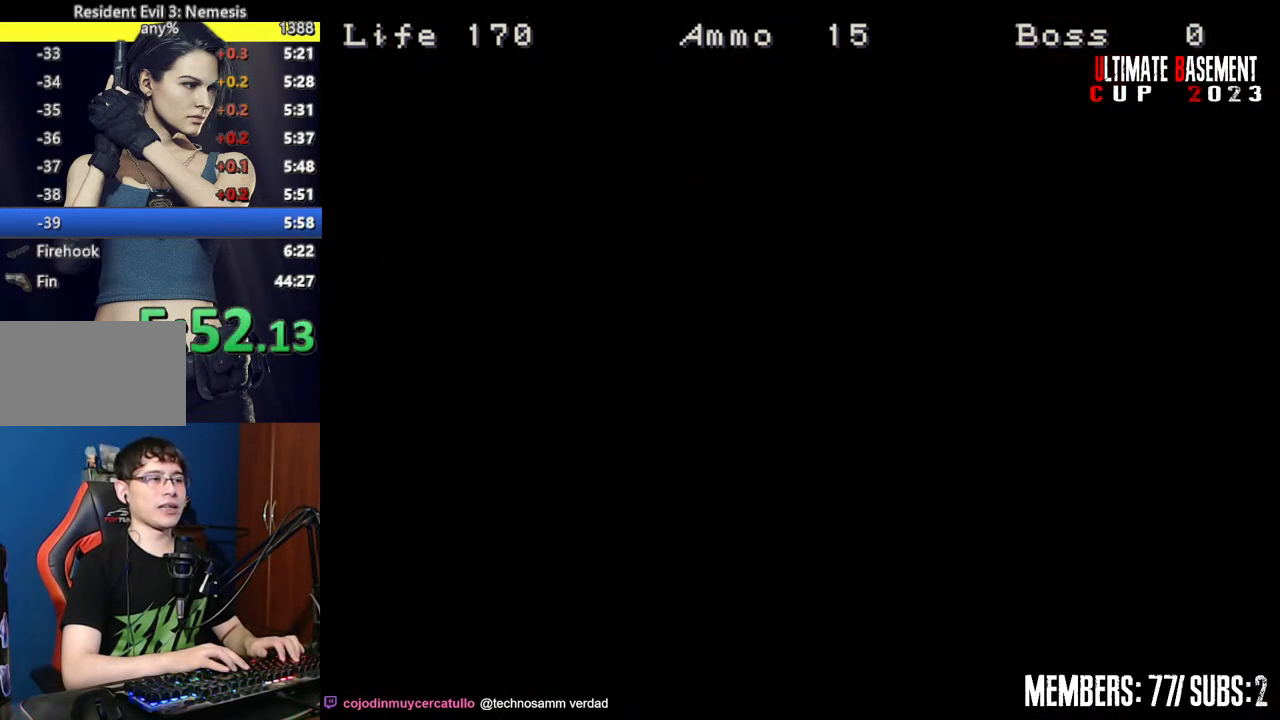
{"keys": ["shift", "w"], "events": [[67, "space", "up"]]}
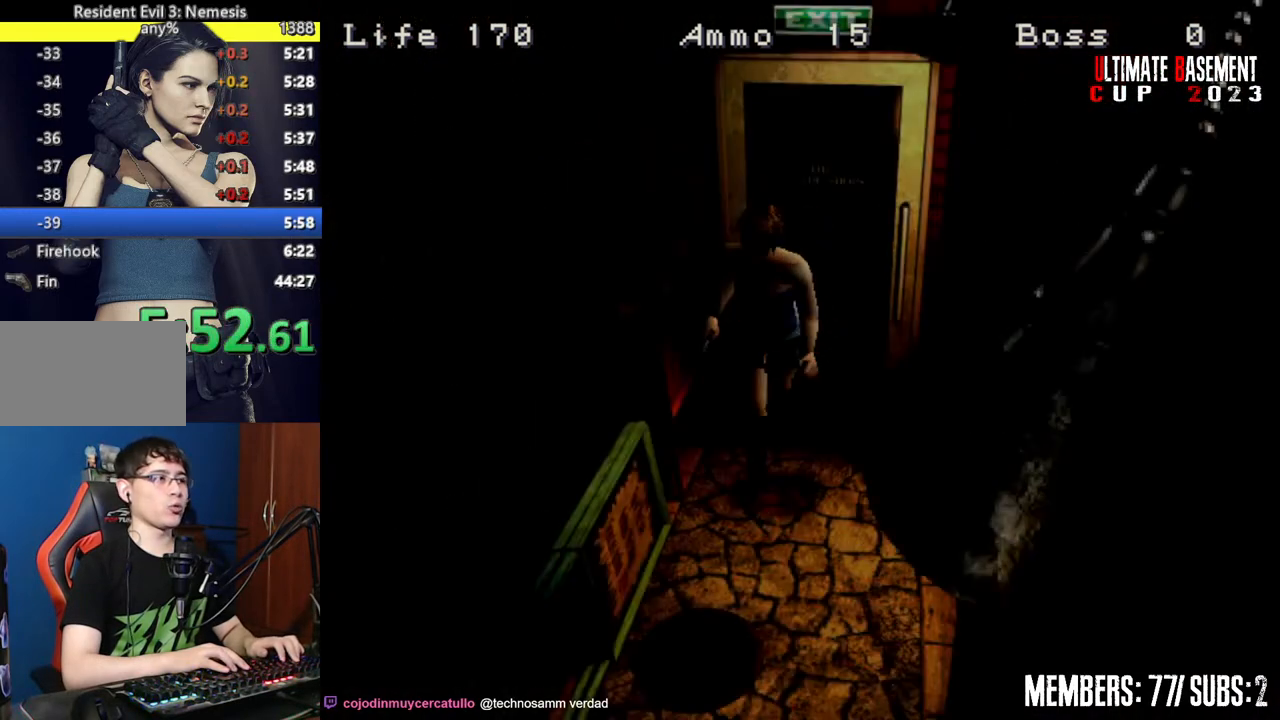
{"keys": ["shift", "w"], "events": []}
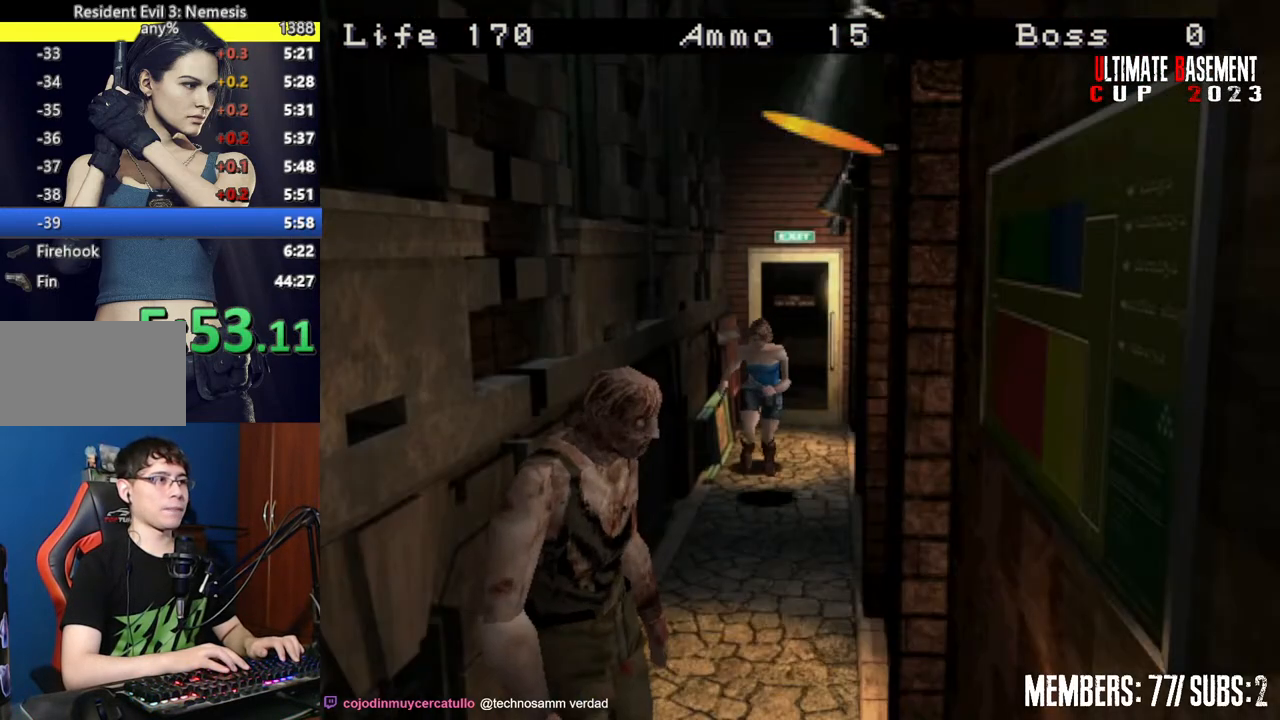
{"keys": ["shift", "w"], "events": [[184, "a", "down"], [367, "a", "up"]]}
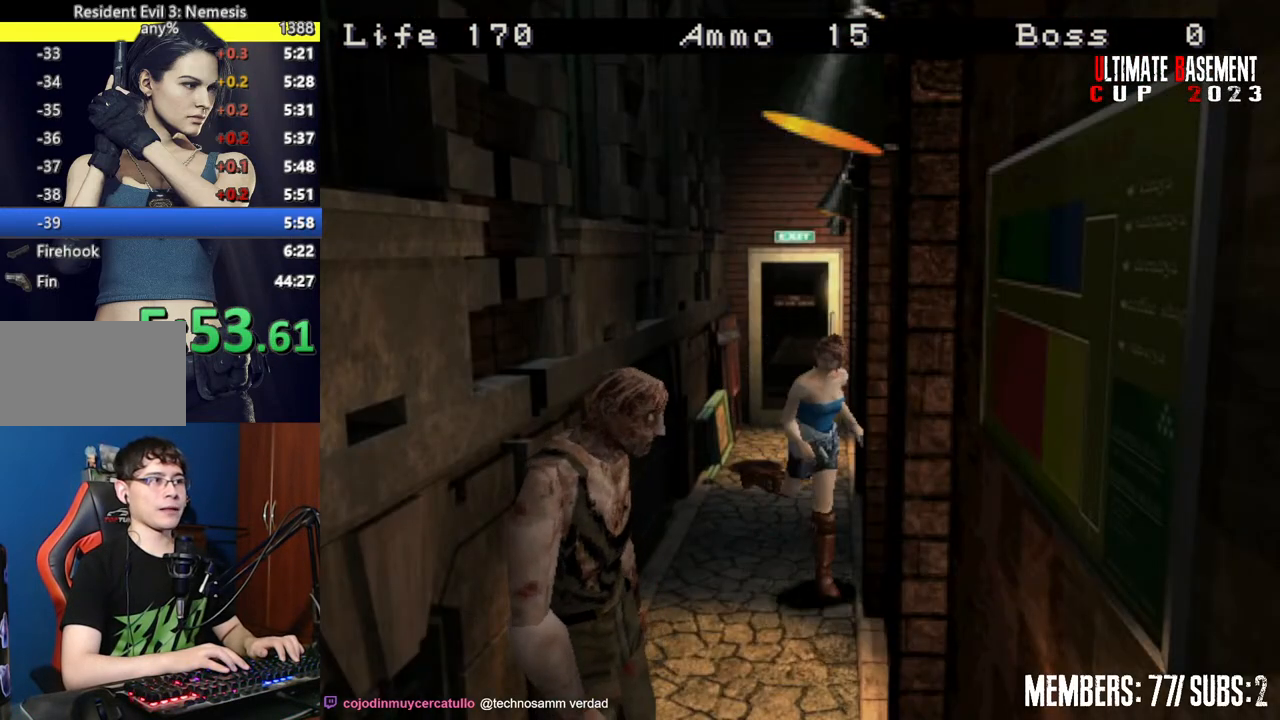
{"keys": ["shift", "w"], "events": [[17, "d", "down"], [434, "d", "up"]]}
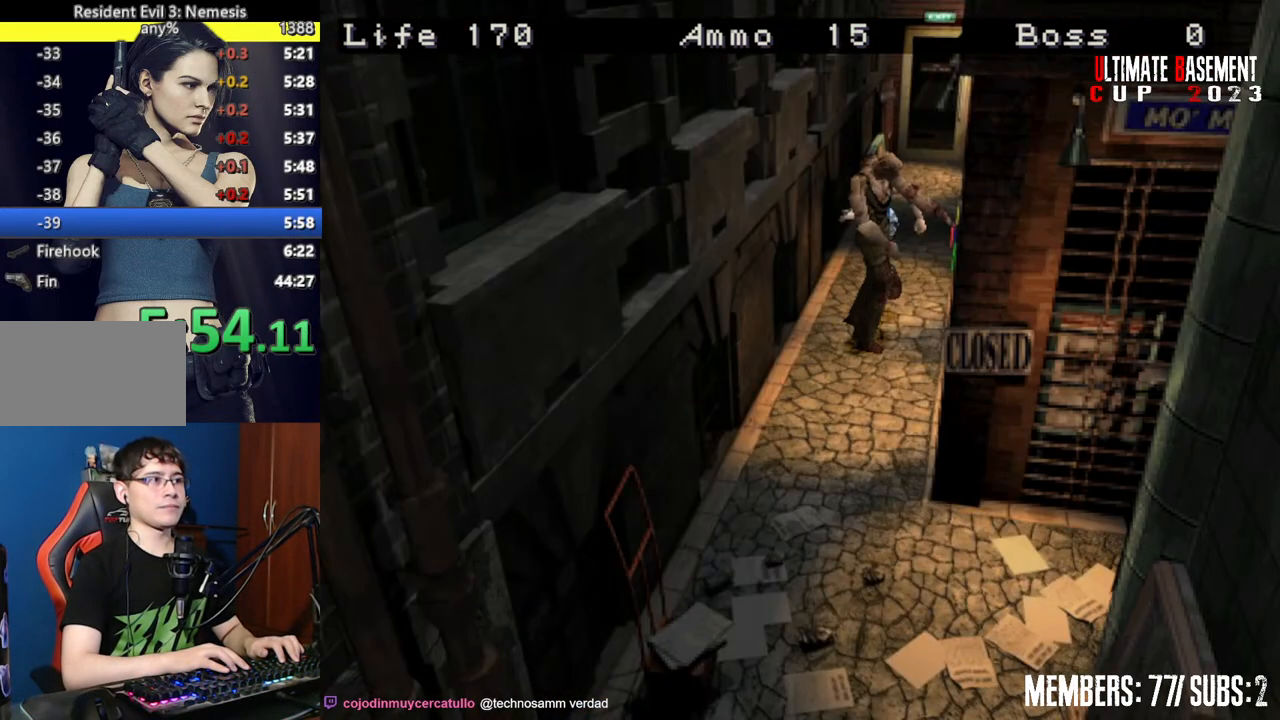
{"keys": ["shift", "w"], "events": [[167, "a", "down"], [317, "a", "up"]]}
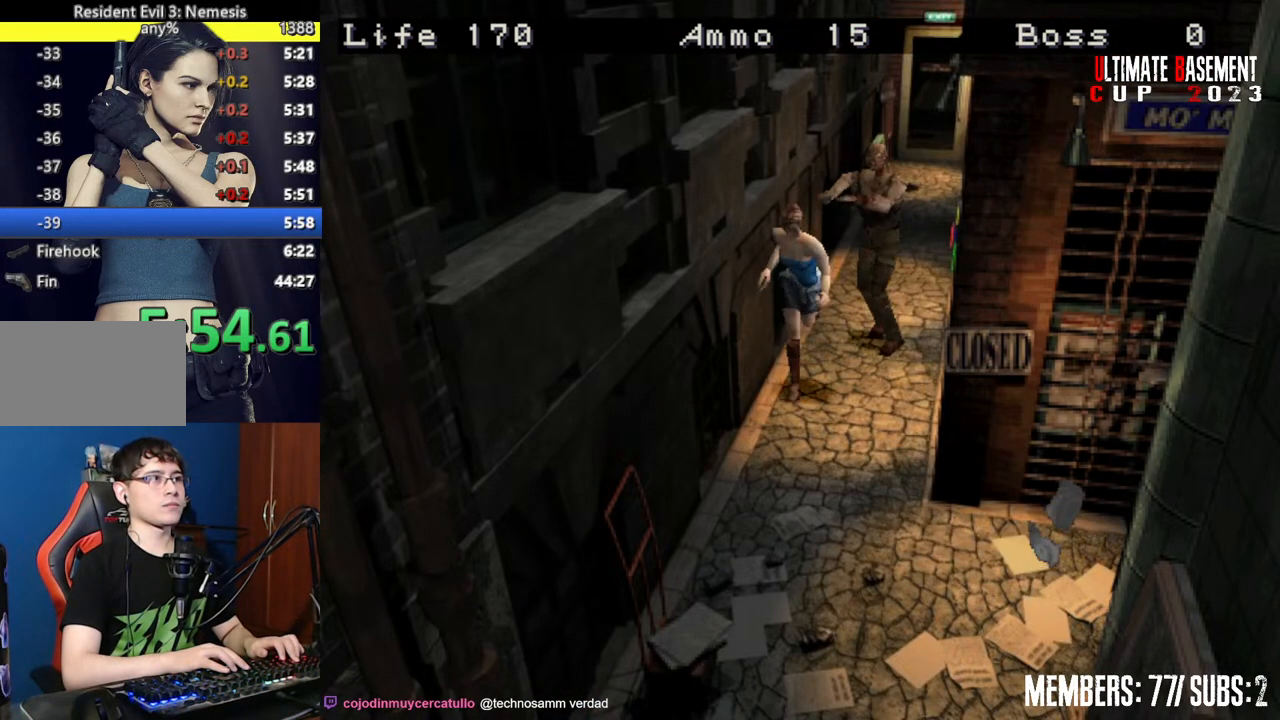
{"keys": ["shift", "w"], "events": []}
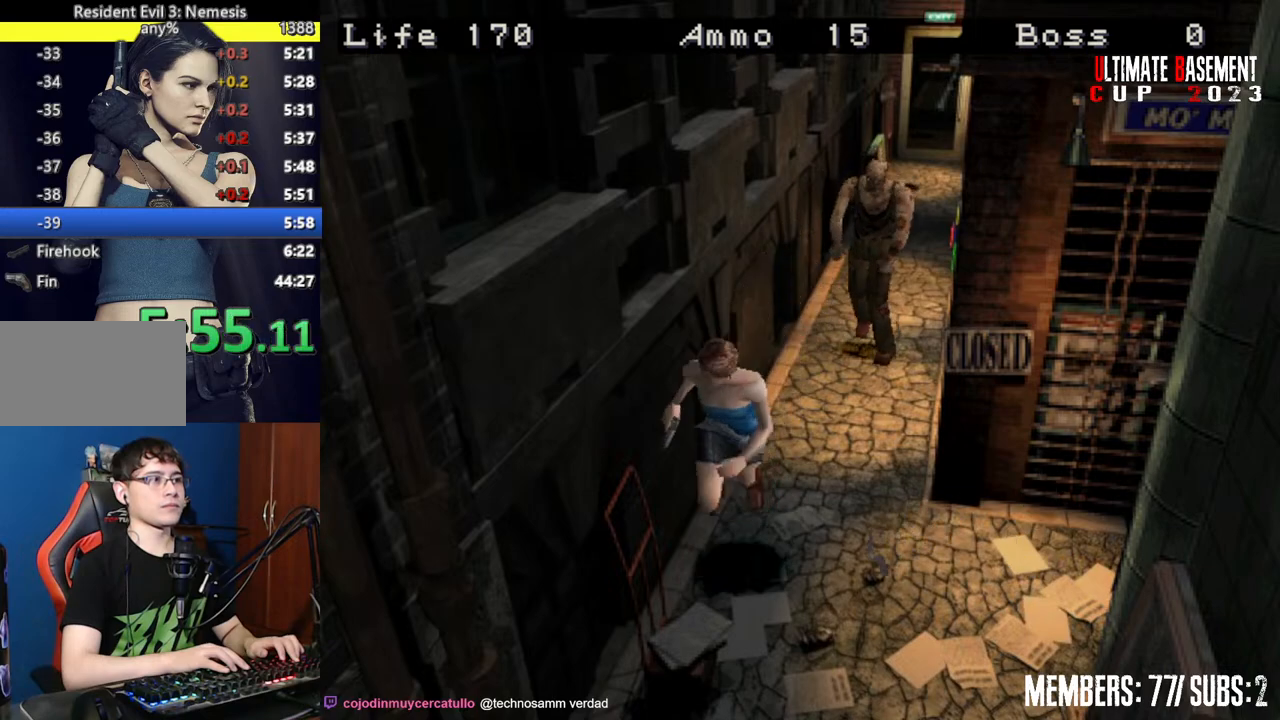
{"keys": ["shift", "w"], "events": [[17, "a", "down"], [250, "a", "up"]]}
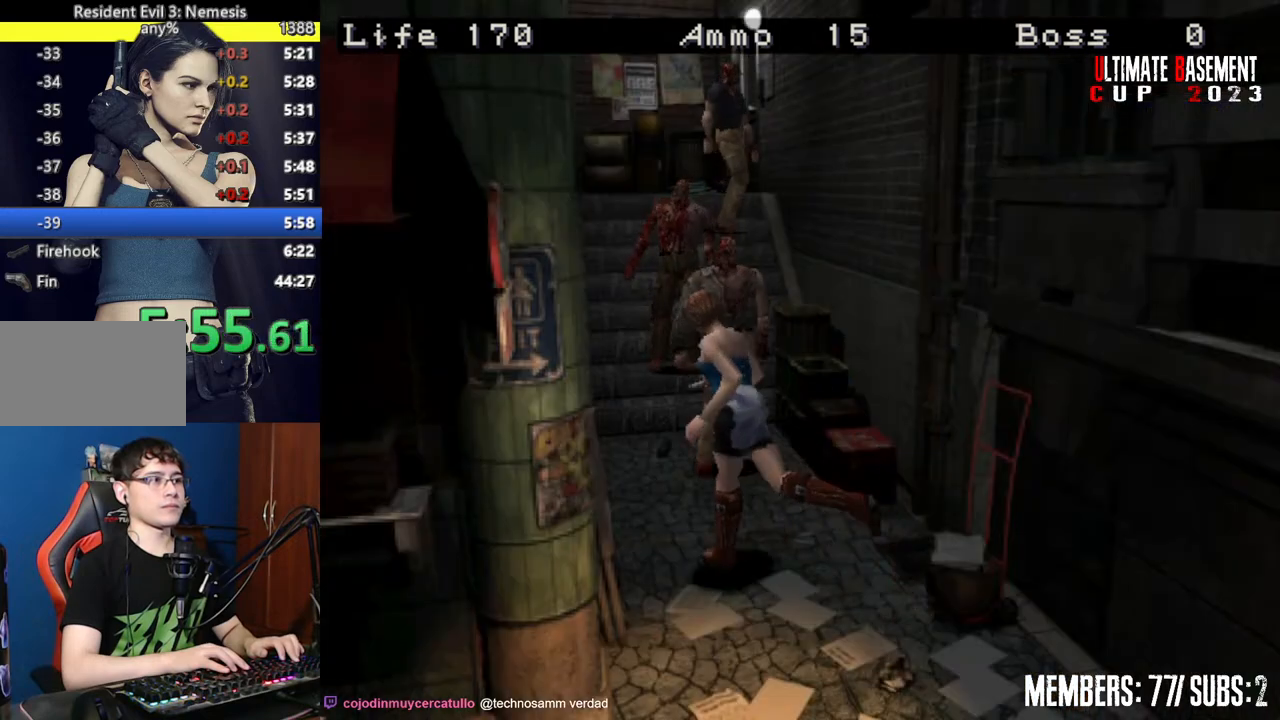
{"keys": ["shift", "w"], "events": [[217, "d", "down"], [500, "d", "up"]]}
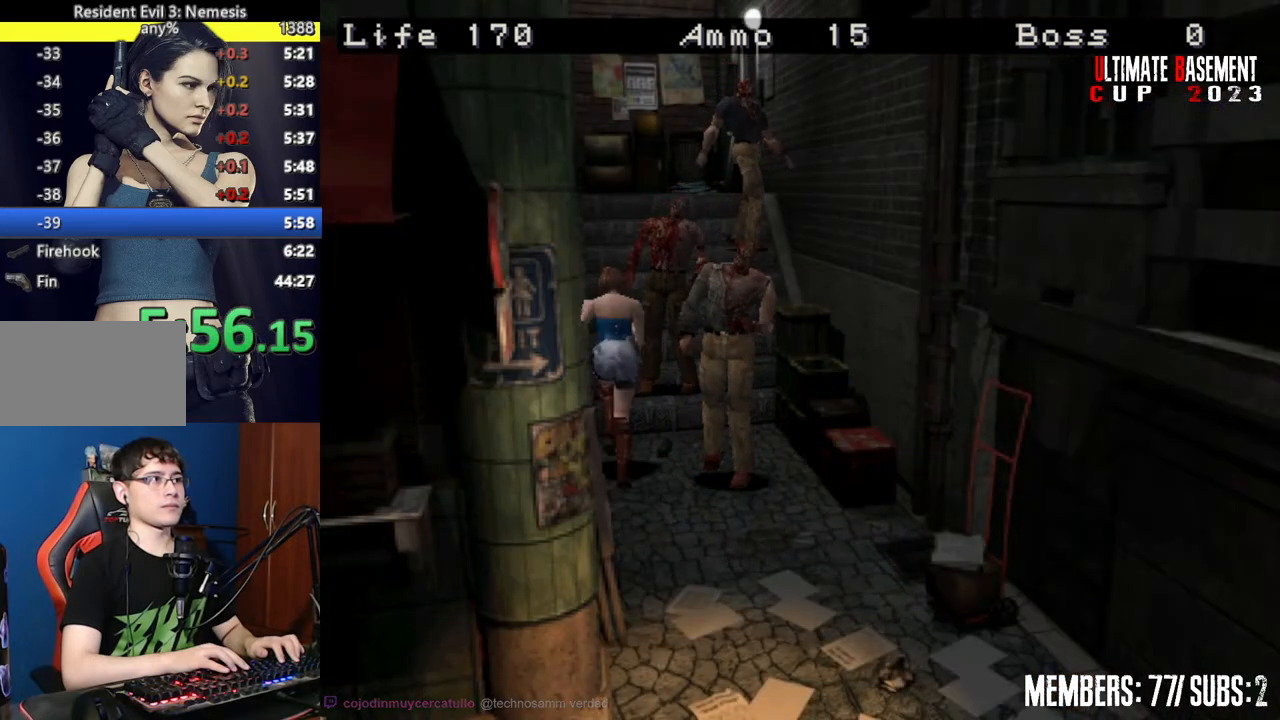
{"keys": ["shift", "w"], "events": []}
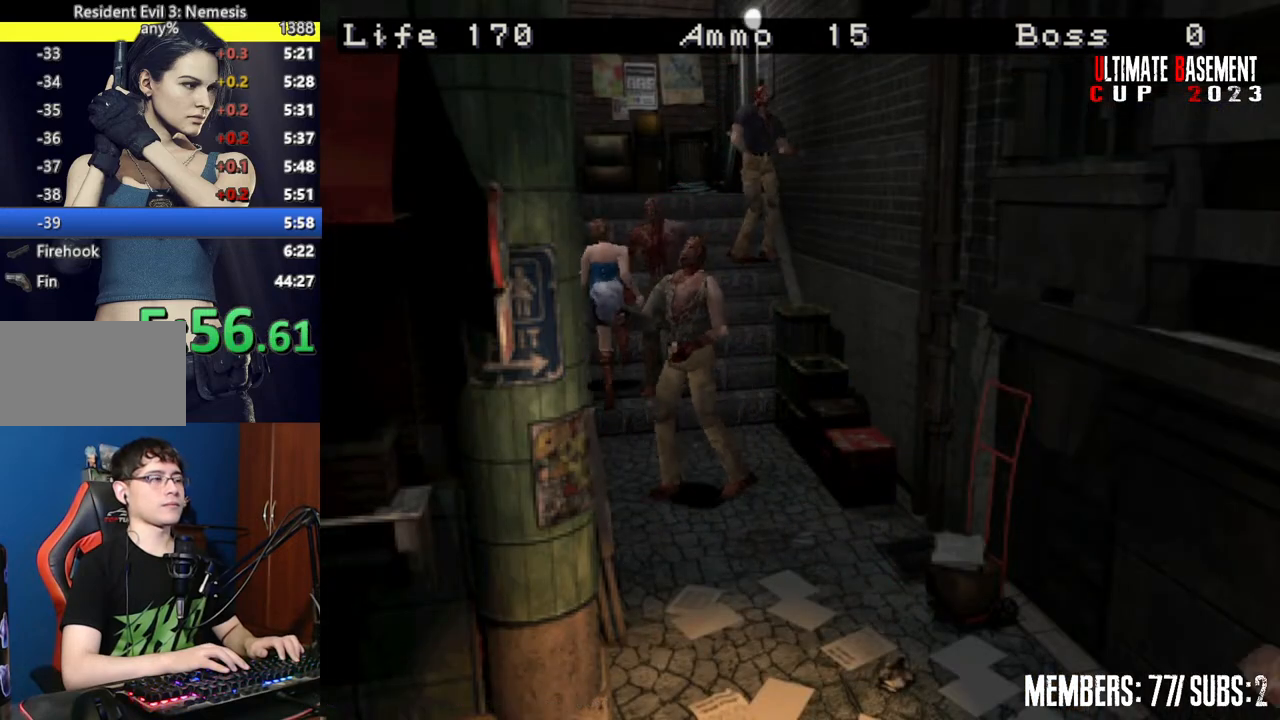
{"keys": ["shift", "w"], "events": [[150, "d", "down"], [334, "d", "up"]]}
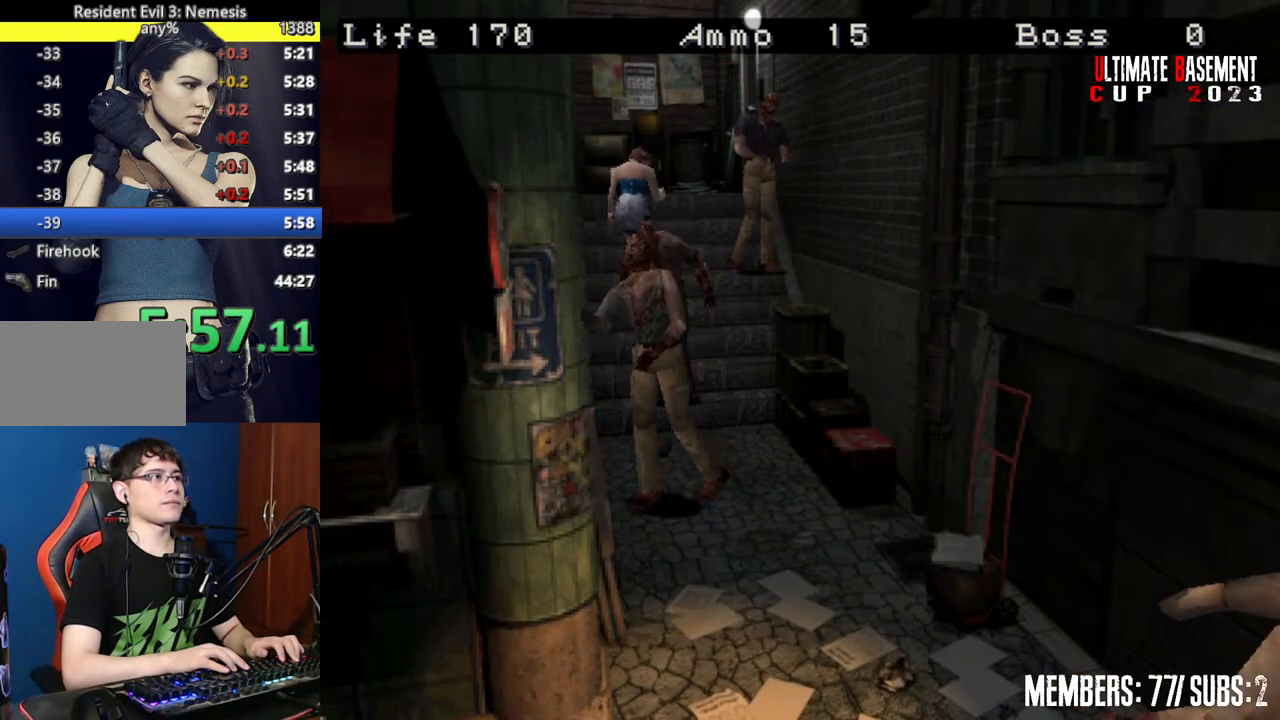
{"keys": ["d", "shift", "w"], "events": [[500, "d", "down"]]}
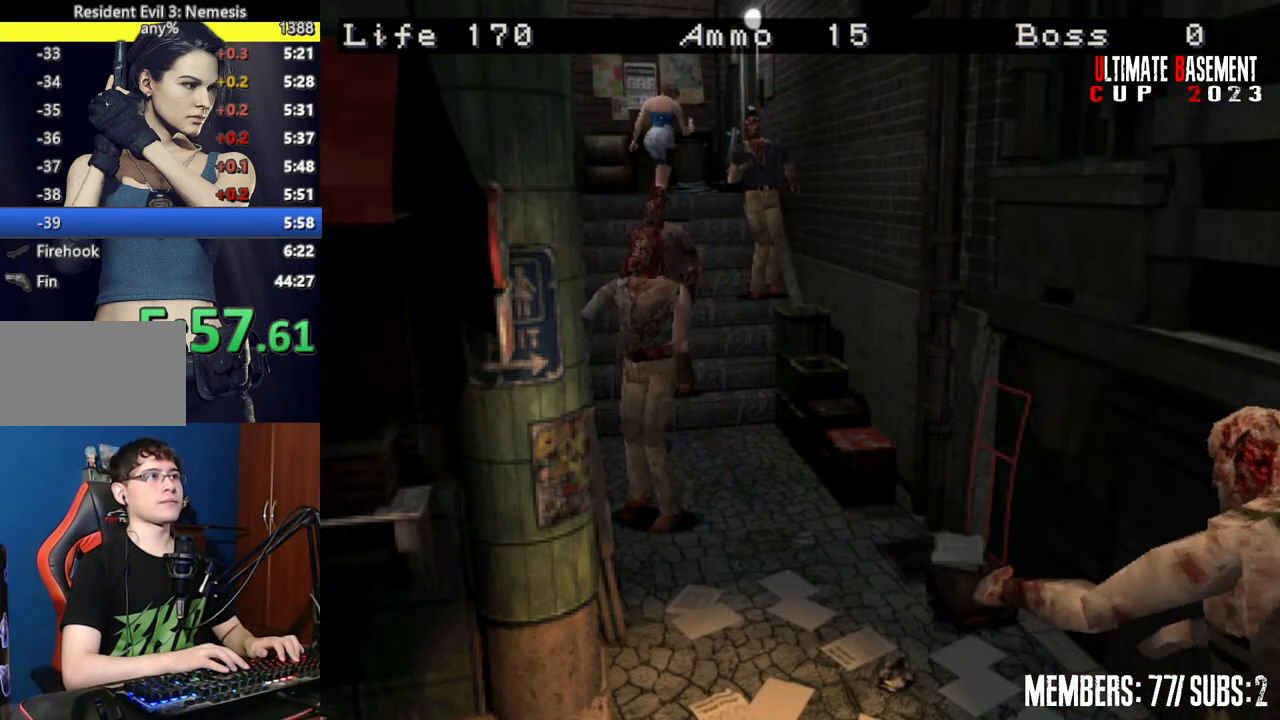
{"keys": ["d", "semicolon", "shift", "w"], "events": [[84, "d", "up"], [367, "d", "down"], [467, "semicolon", "down"]]}
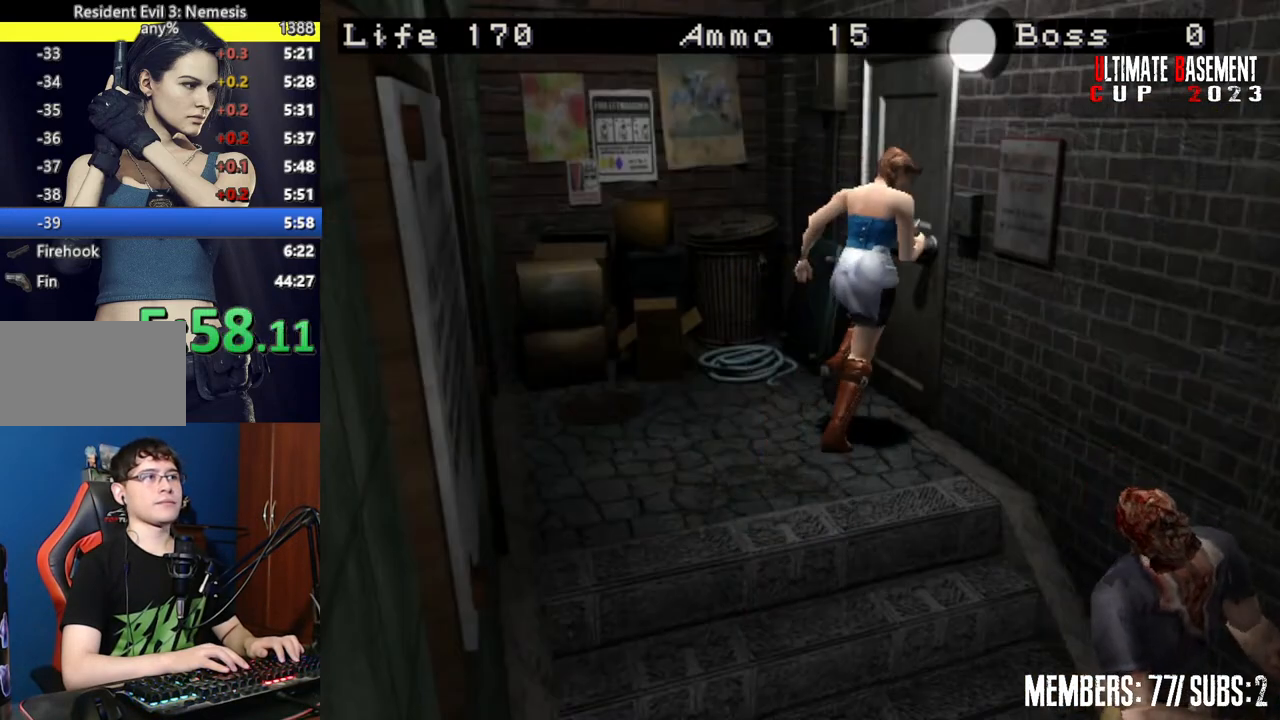
{"keys": ["a", "shift", "w"], "events": [[17, "d", "up"], [250, "semicolon", "up"], [350, "a", "down"]]}
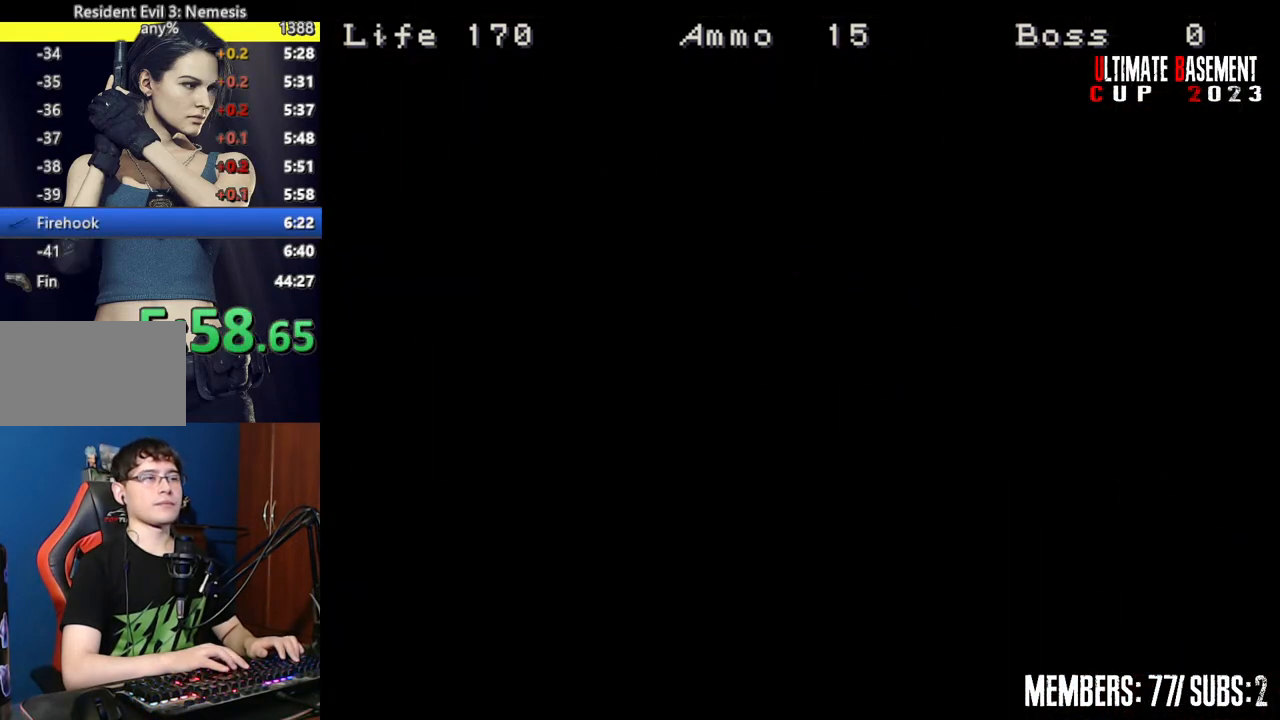
{"keys": ["a", "shift", "w"], "events": []}
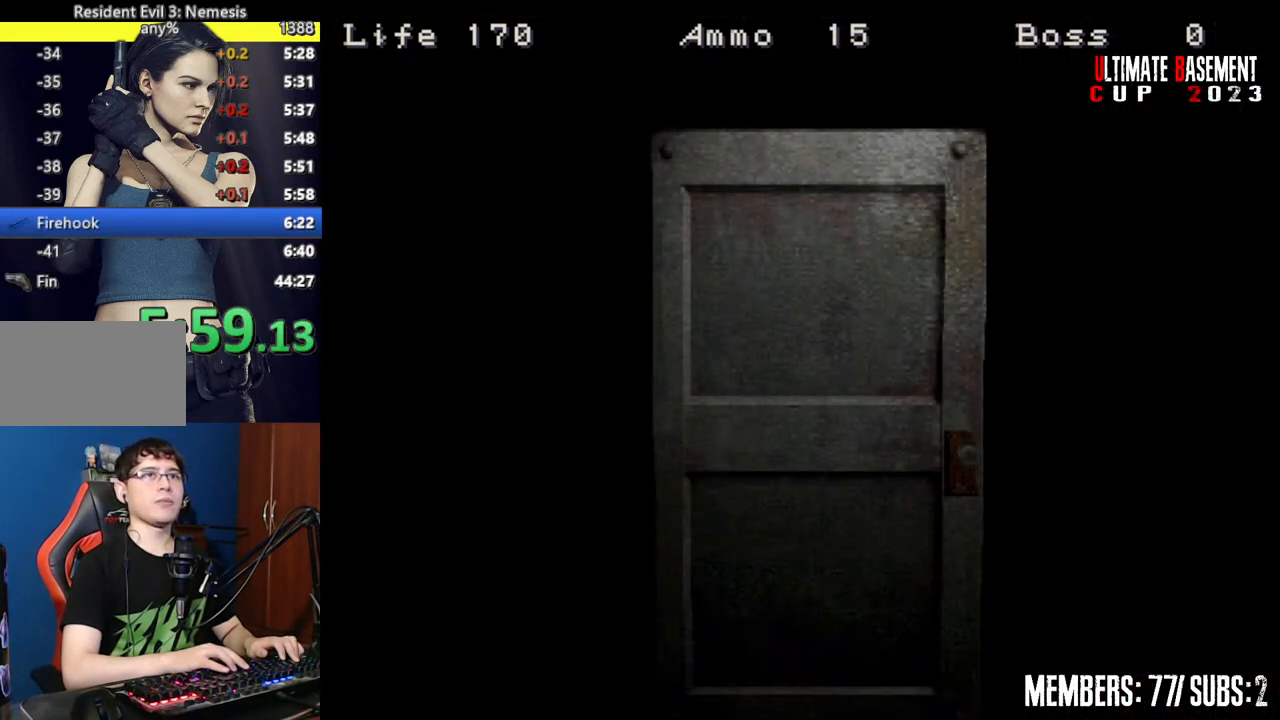
{"keys": ["a", "shift", "w"], "events": [[284, "space", "down"], [417, "space", "up"]]}
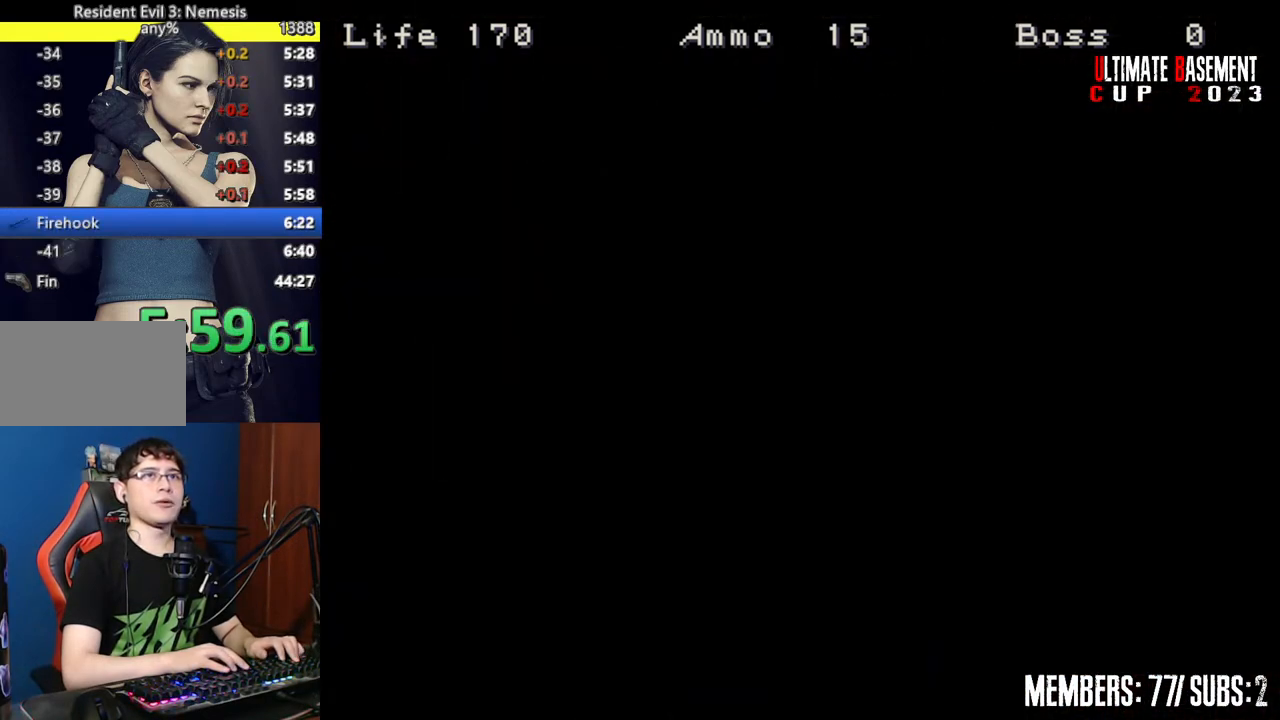
{"keys": ["a", "shift", "w"], "events": []}
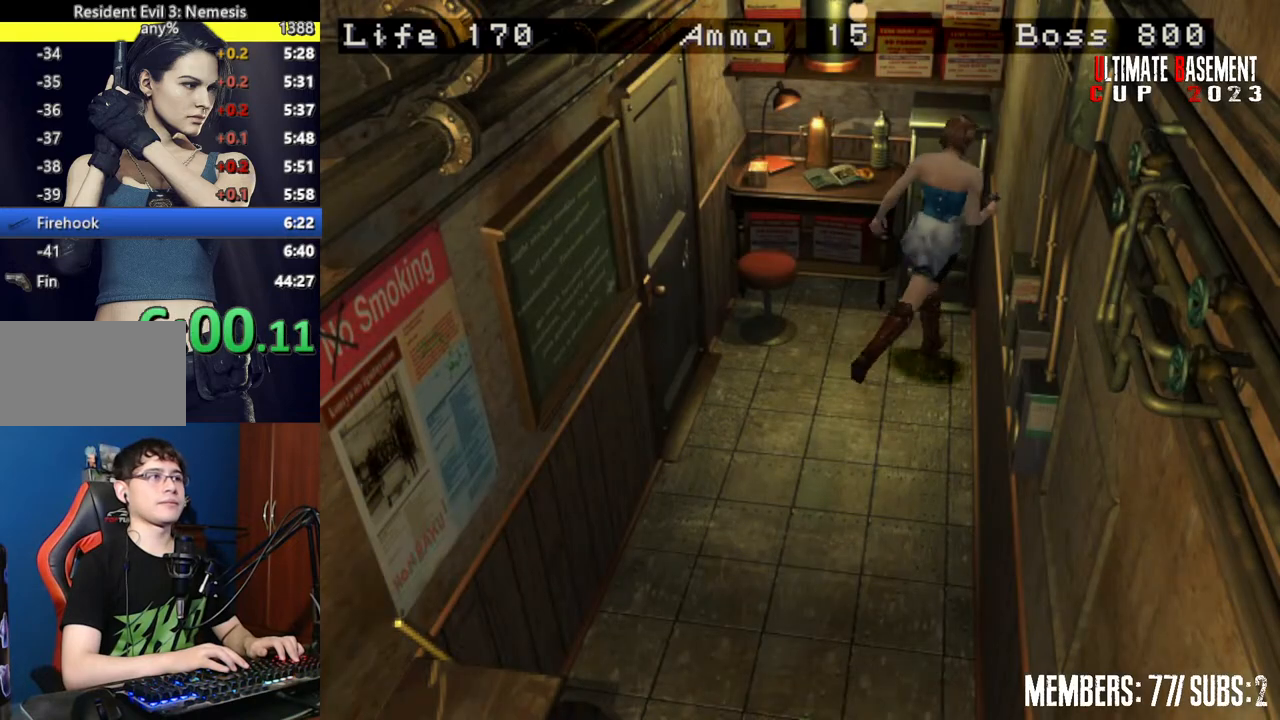
{"keys": ["q", "semicolon", "shift"], "events": [[117, "semicolon", "down"], [217, "a", "up"], [217, "semicolon", "up"], [217, "w", "up"], [317, "q", "down"], [317, "semicolon", "down"], [400, "q", "up"], [400, "semicolon", "up"], [500, "q", "down"], [500, "semicolon", "down"]]}
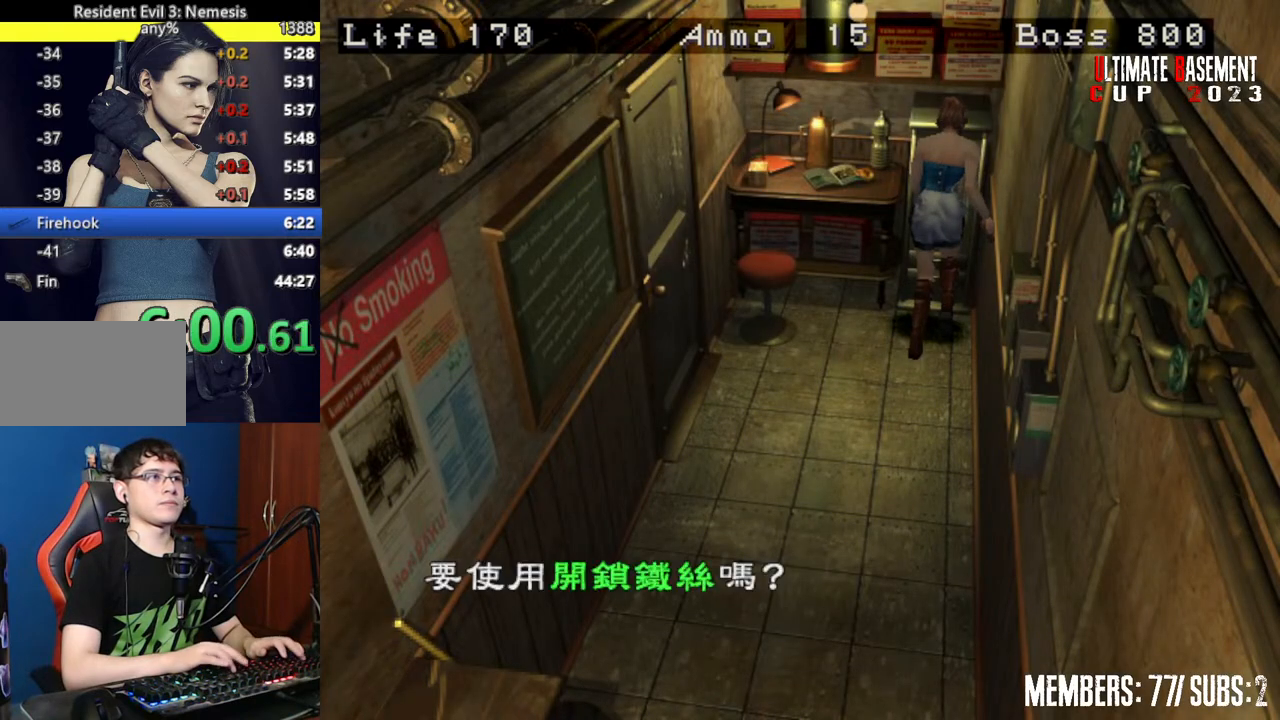
{"keys": ["q", "shift"], "events": [[50, "q", "up"], [84, "semicolon", "up"], [184, "q", "down"], [184, "semicolon", "down"], [234, "q", "up"], [234, "semicolon", "up"], [334, "q", "down"], [334, "semicolon", "down"], [367, "q", "up"], [417, "semicolon", "up"], [467, "q", "down"]]}
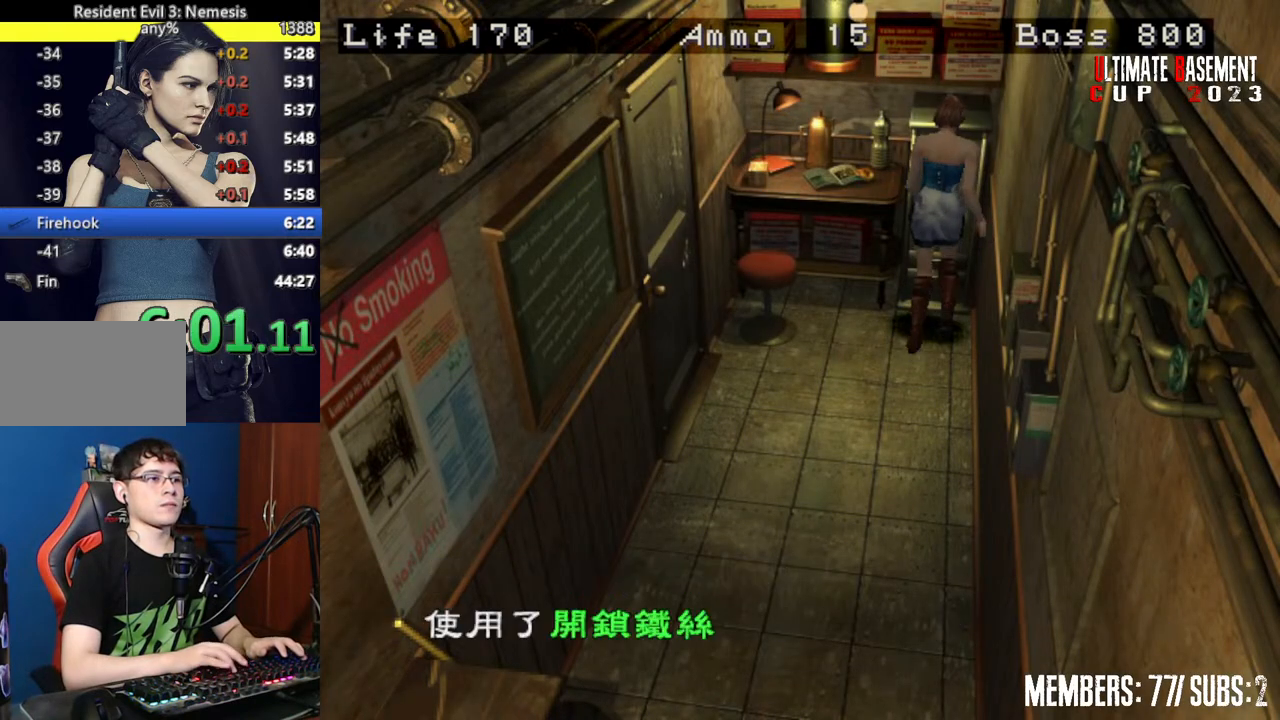
{"keys": ["shift"], "events": [[17, "q", "up"], [17, "semicolon", "down"], [67, "semicolon", "up"], [150, "q", "down"], [200, "q", "up"], [200, "semicolon", "down"], [250, "semicolon", "up"], [300, "q", "down"], [334, "q", "up"], [334, "semicolon", "down"], [434, "semicolon", "up"]]}
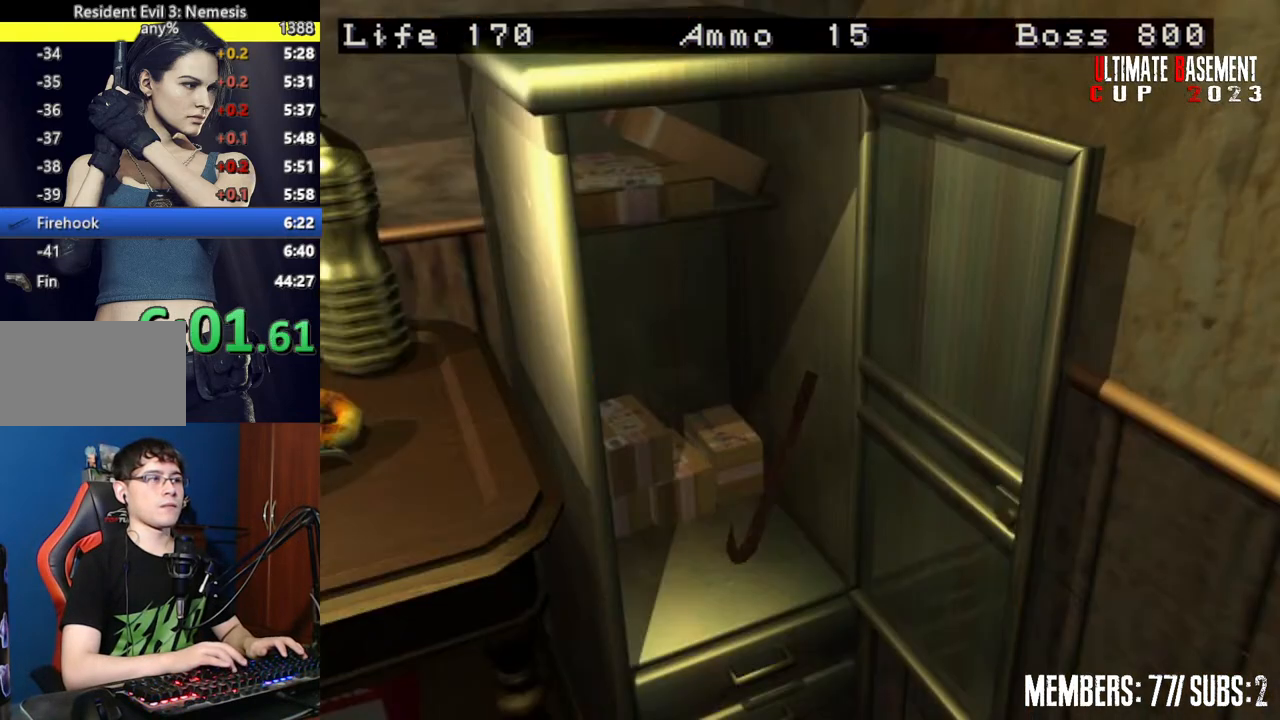
{"keys": ["shift"], "events": []}
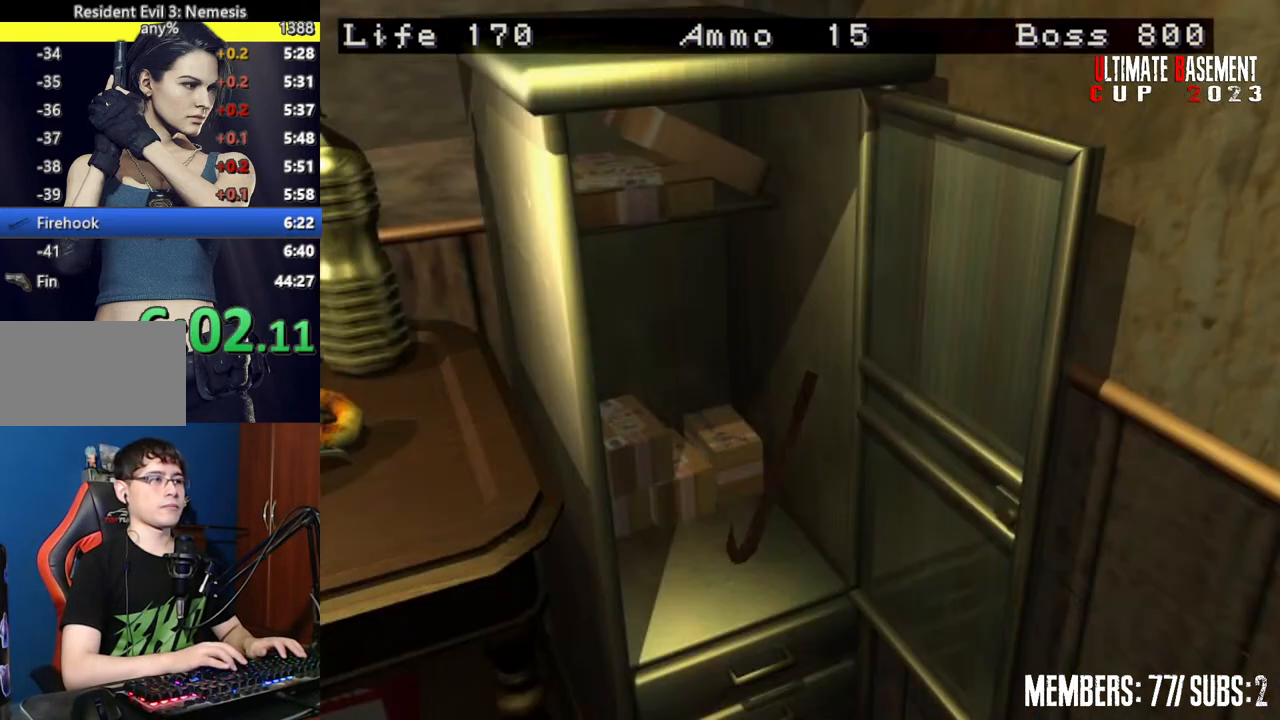
{"keys": ["shift"], "events": []}
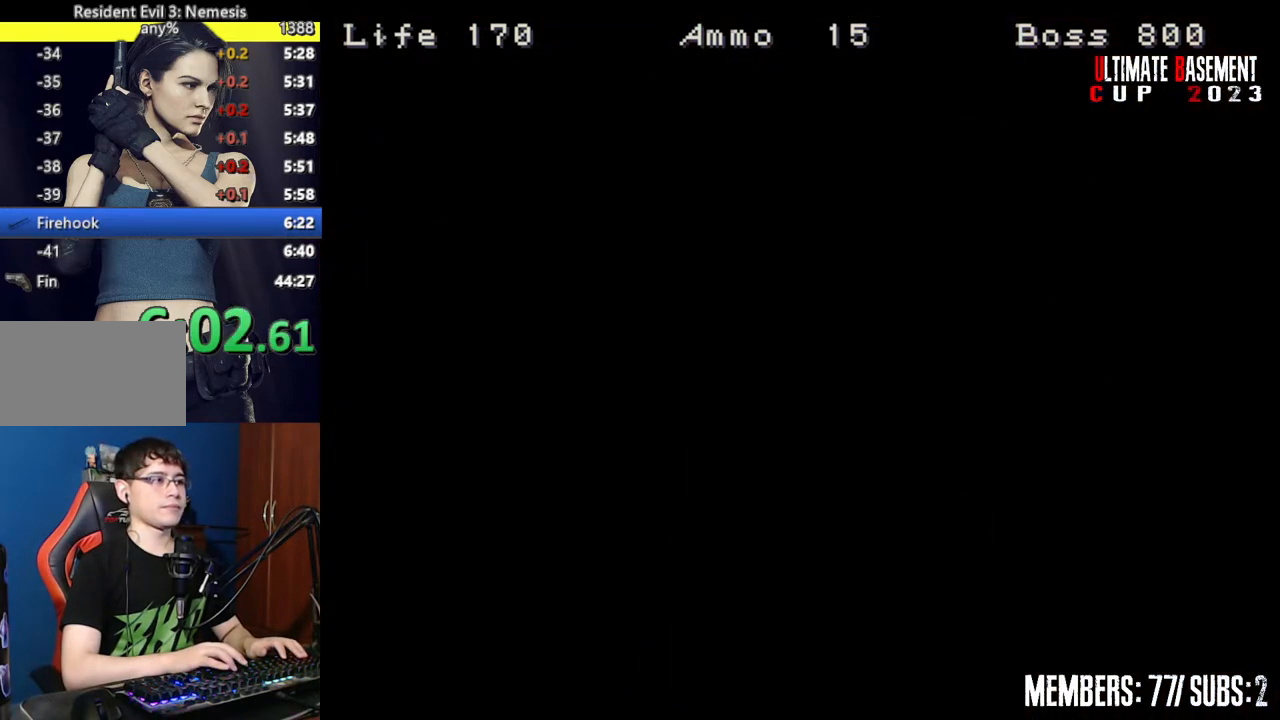
{"keys": ["q", "shift"], "events": [[484, "q", "down"]]}
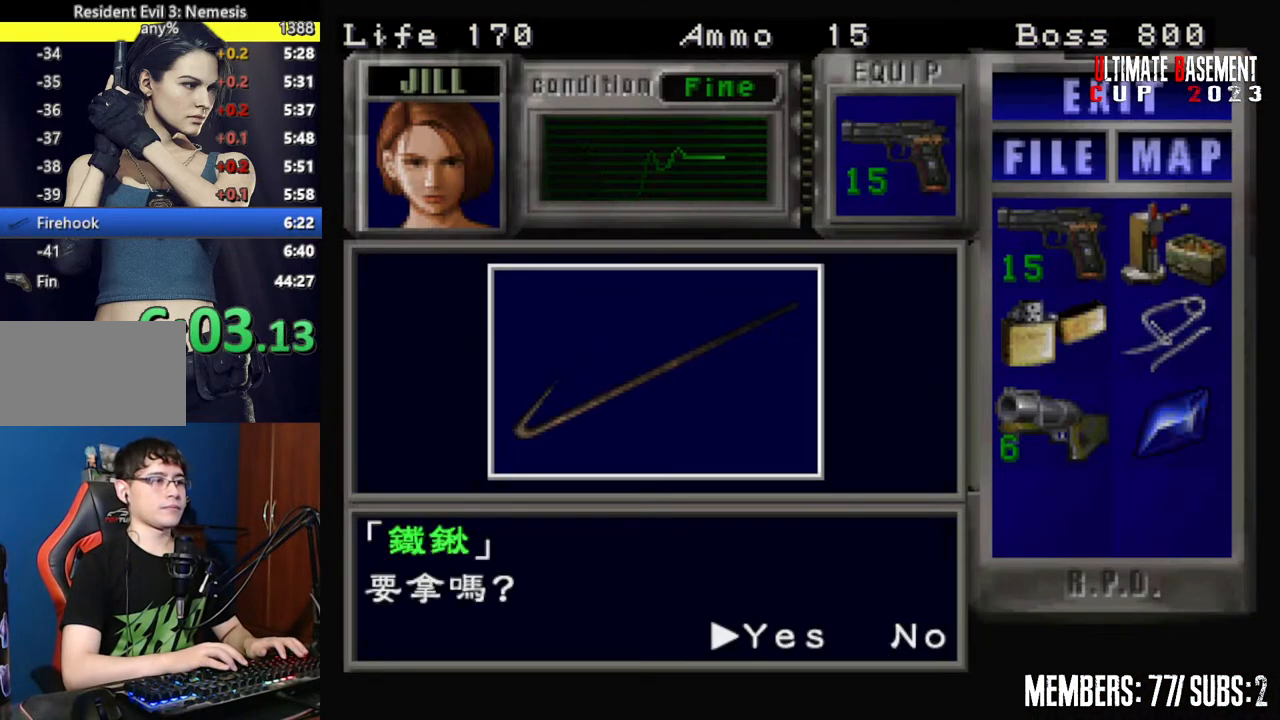
{"keys": [], "events": [[117, "q", "up"], [117, "semicolon", "down"], [167, "semicolon", "up"], [267, "semicolon", "down"], [300, "semicolon", "up"], [350, "shift", "up"], [450, "semicolon", "down"], [500, "semicolon", "up"]]}